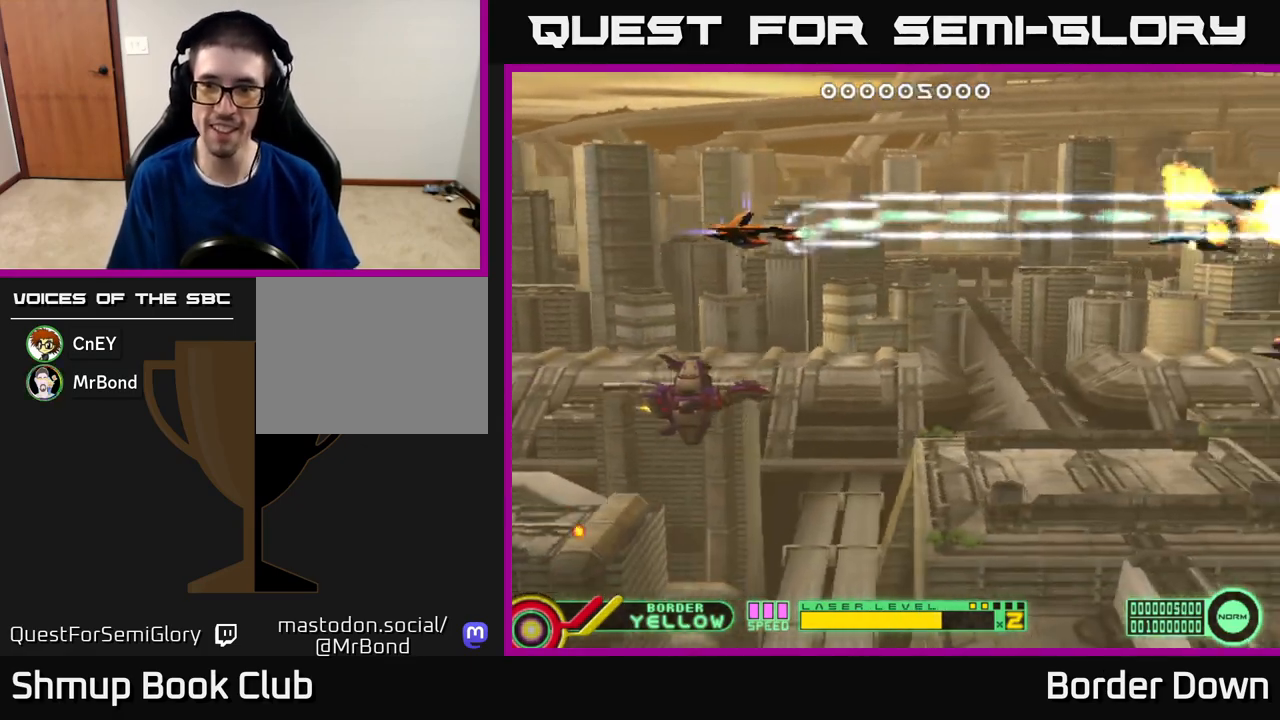
Gameplay with a controller (Xbox layout); each line is a JSON object with the inputs held at the frame after it. "events" lists button and stick changes between this image and that frame as [ms after this image, input, new state], when the widget could be followed in between.
{"buttons": ["A", "DPAD_DOWN", "DPAD_LEFT"], "left_stick": "center", "right_stick": "center", "events": [[33, "A", "down"], [83, "A", "up"], [150, "A", "down"], [217, "A", "up"], [233, "DPAD_RIGHT", "up"], [300, "A", "down"], [350, "A", "up"], [417, "A", "down"], [500, "DPAD_LEFT", "down"]]}
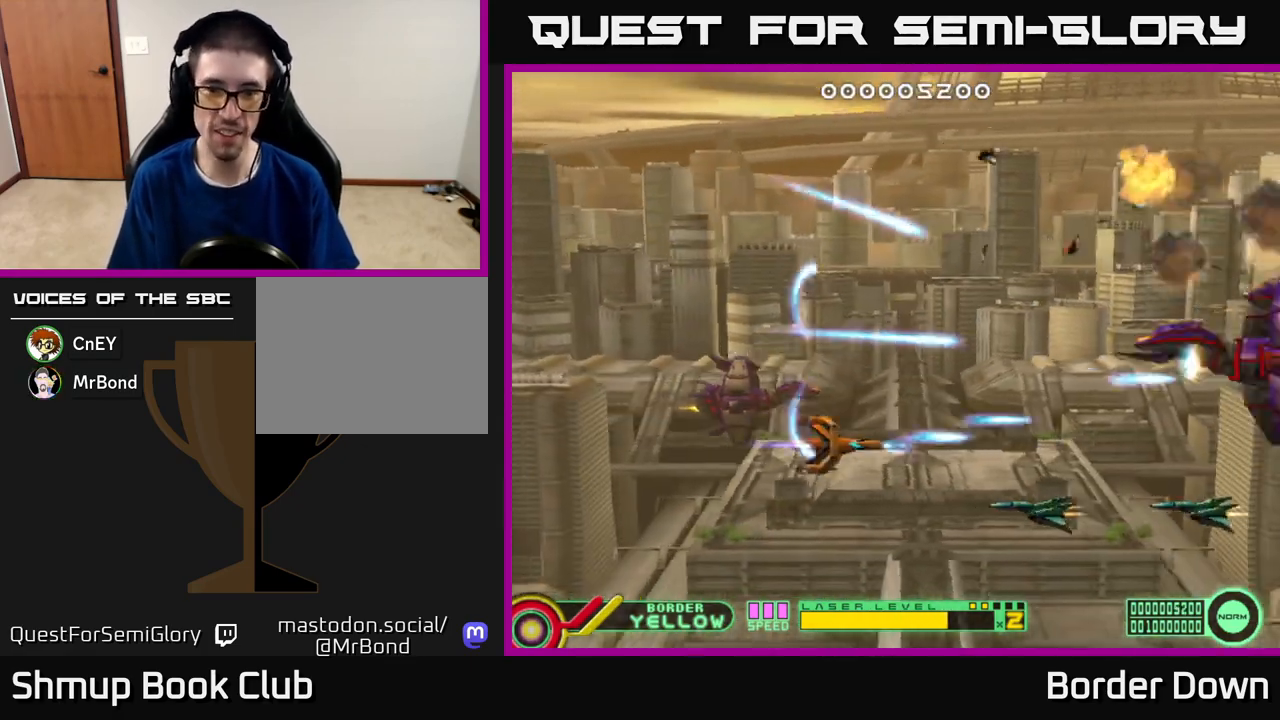
{"buttons": ["A"], "left_stick": "center", "right_stick": "center", "events": [[217, "DPAD_DOWN", "up"], [400, "DPAD_LEFT", "up"]]}
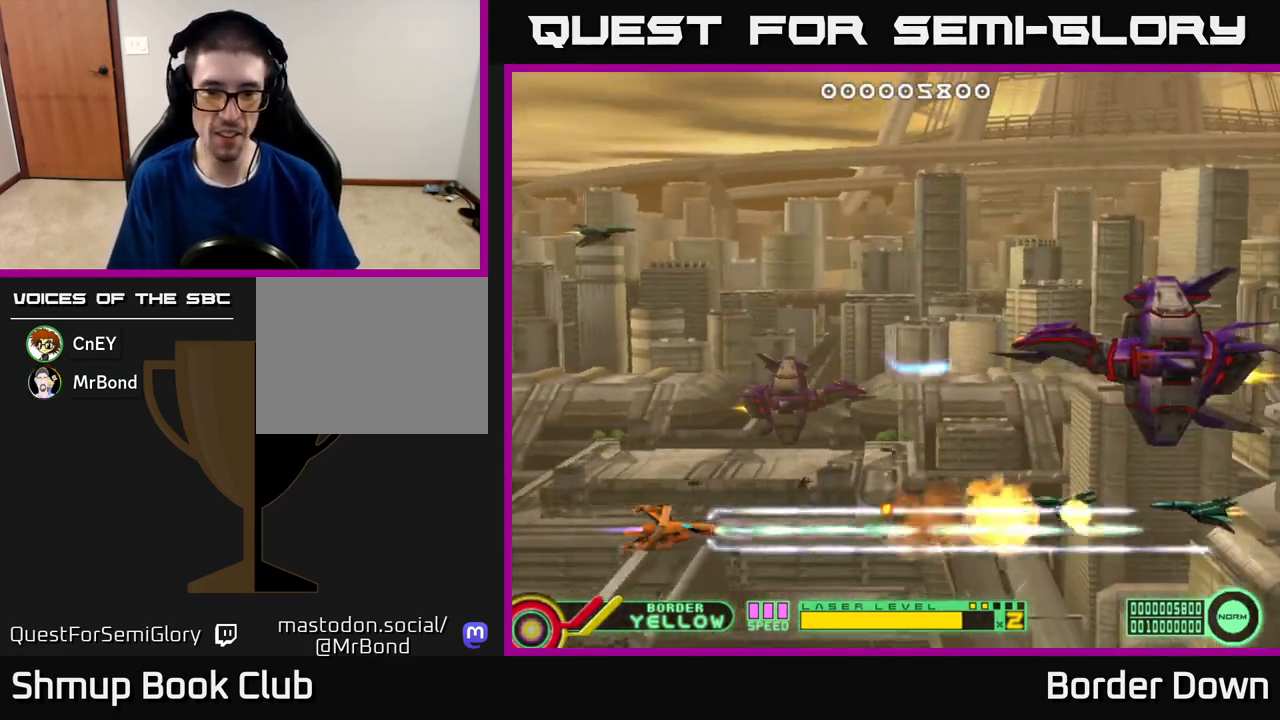
{"buttons": ["DPAD_UP", "DPAD_RIGHT"], "left_stick": "center", "right_stick": "center", "events": [[200, "DPAD_UP", "down"], [233, "DPAD_RIGHT", "down"], [250, "A", "up"], [300, "A", "down"], [367, "A", "up"], [450, "A", "down"], [500, "A", "up"]]}
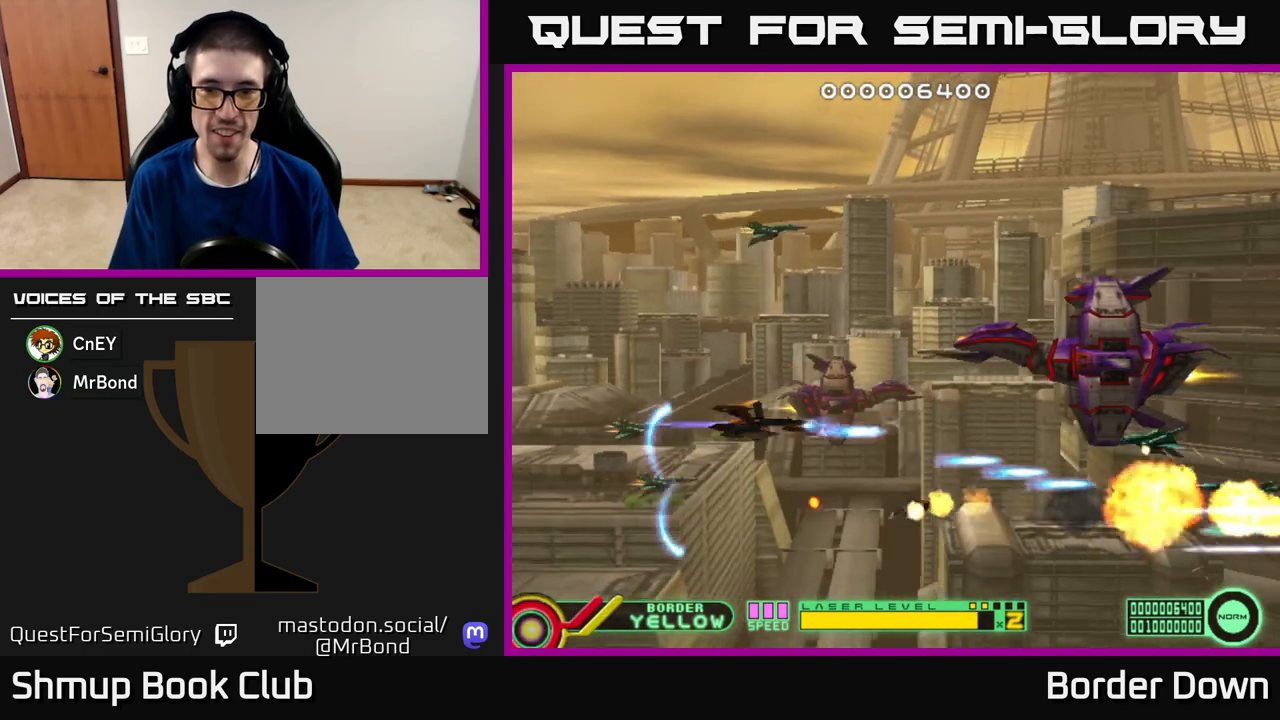
{"buttons": ["A", "DPAD_LEFT"], "left_stick": "center", "right_stick": "center", "events": [[67, "A", "down"], [133, "A", "up"], [200, "A", "down"], [250, "DPAD_UP", "up"], [300, "DPAD_RIGHT", "up"], [433, "DPAD_LEFT", "down"]]}
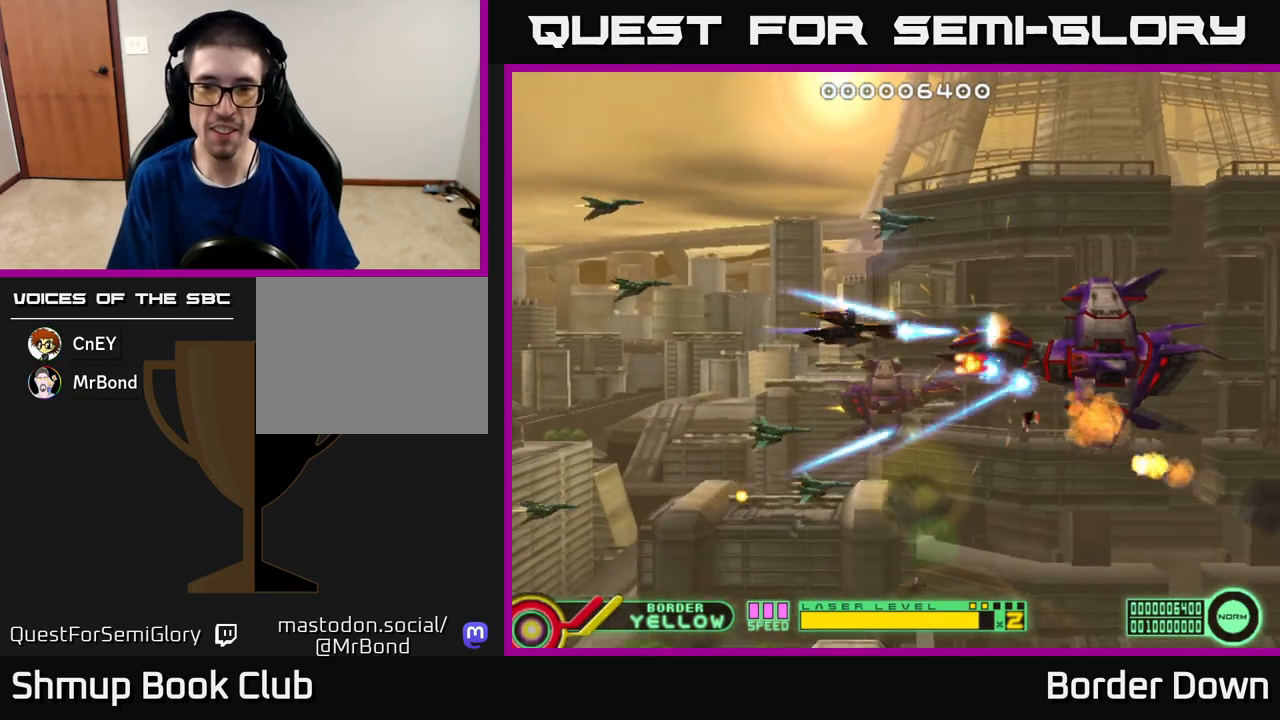
{"buttons": ["A"], "left_stick": "center", "right_stick": "center", "events": [[500, "DPAD_LEFT", "up"]]}
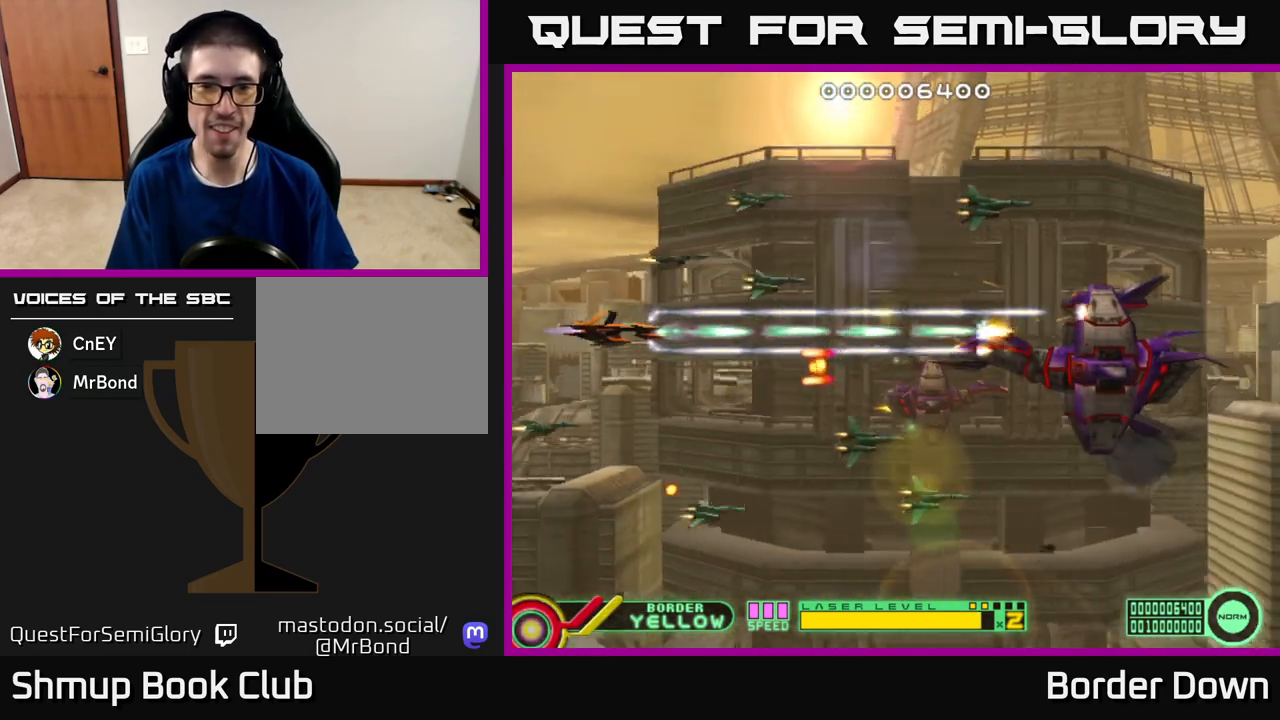
{"buttons": ["A"], "left_stick": "center", "right_stick": "center", "events": []}
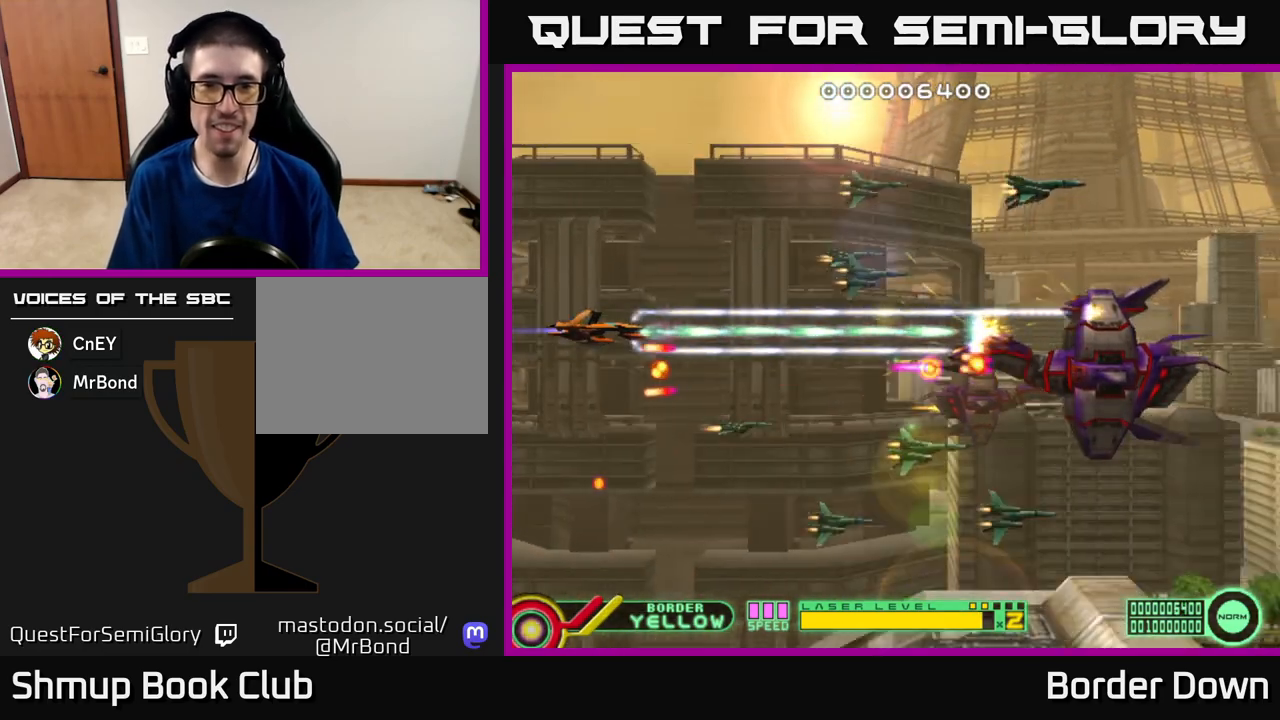
{"buttons": ["DPAD_UP", "DPAD_RIGHT"], "left_stick": "center", "right_stick": "center", "events": [[133, "DPAD_UP", "down"], [217, "DPAD_RIGHT", "down"], [250, "A", "up"], [300, "A", "down"], [367, "A", "up"], [433, "A", "down"], [500, "A", "up"]]}
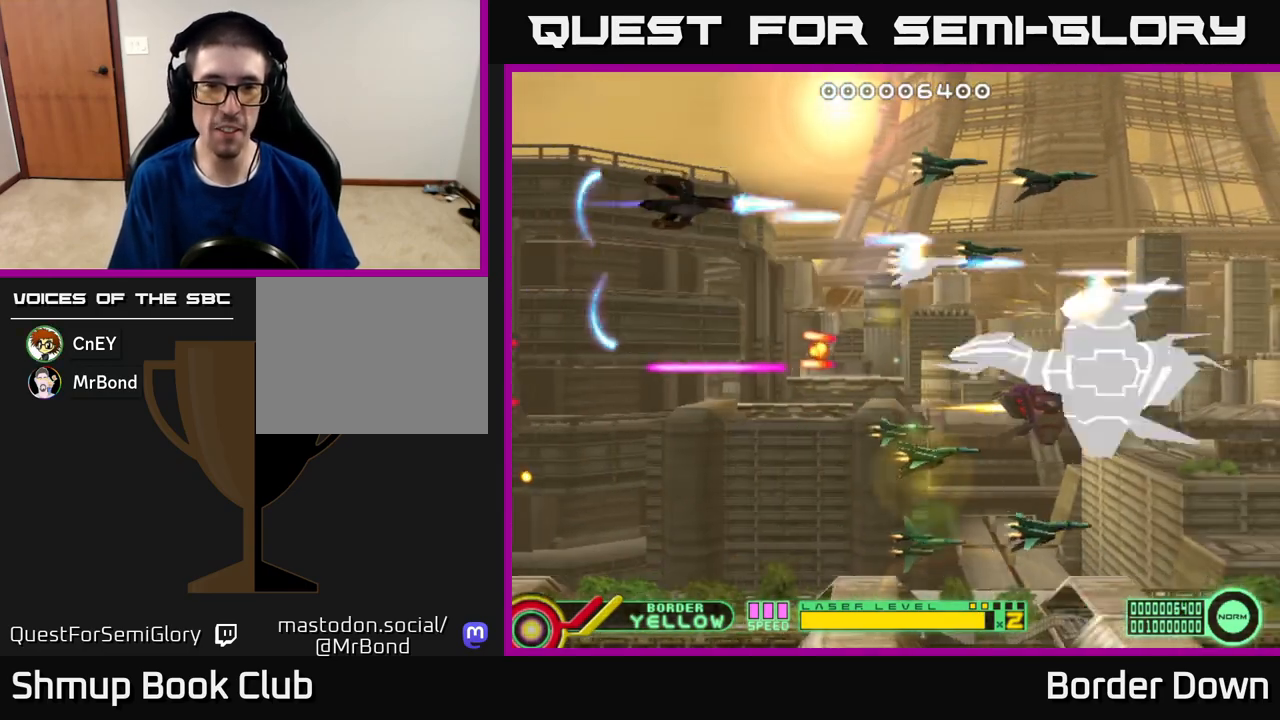
{"buttons": ["A", "DPAD_DOWN", "DPAD_LEFT"], "left_stick": "center", "right_stick": "center"}
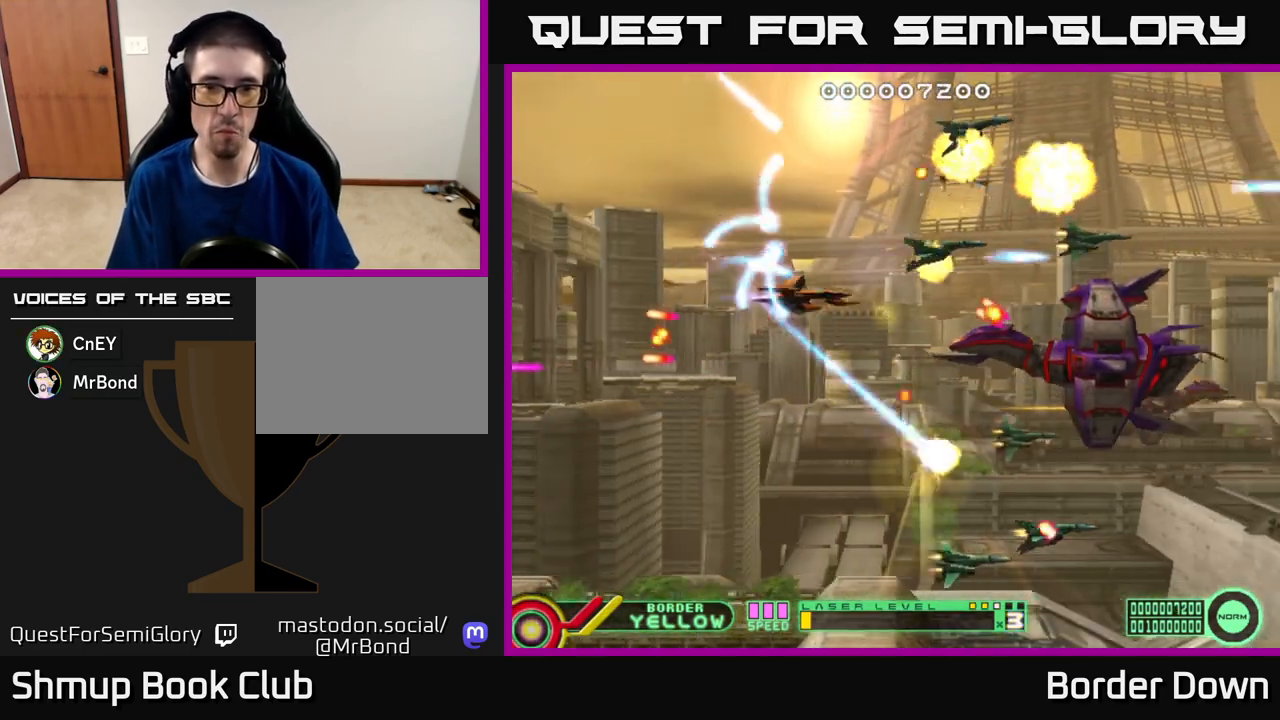
{"buttons": ["DPAD_DOWN", "DPAD_RIGHT"], "left_stick": "center", "right_stick": "center", "events": [[50, "A", "up"], [100, "DPAD_LEFT", "up"], [133, "A", "down"], [133, "DPAD_RIGHT", "down"], [200, "A", "up"], [233, "DPAD_RIGHT", "up"], [267, "A", "down"], [350, "A", "up"], [400, "A", "down"], [400, "DPAD_RIGHT", "down"], [483, "A", "up"]]}
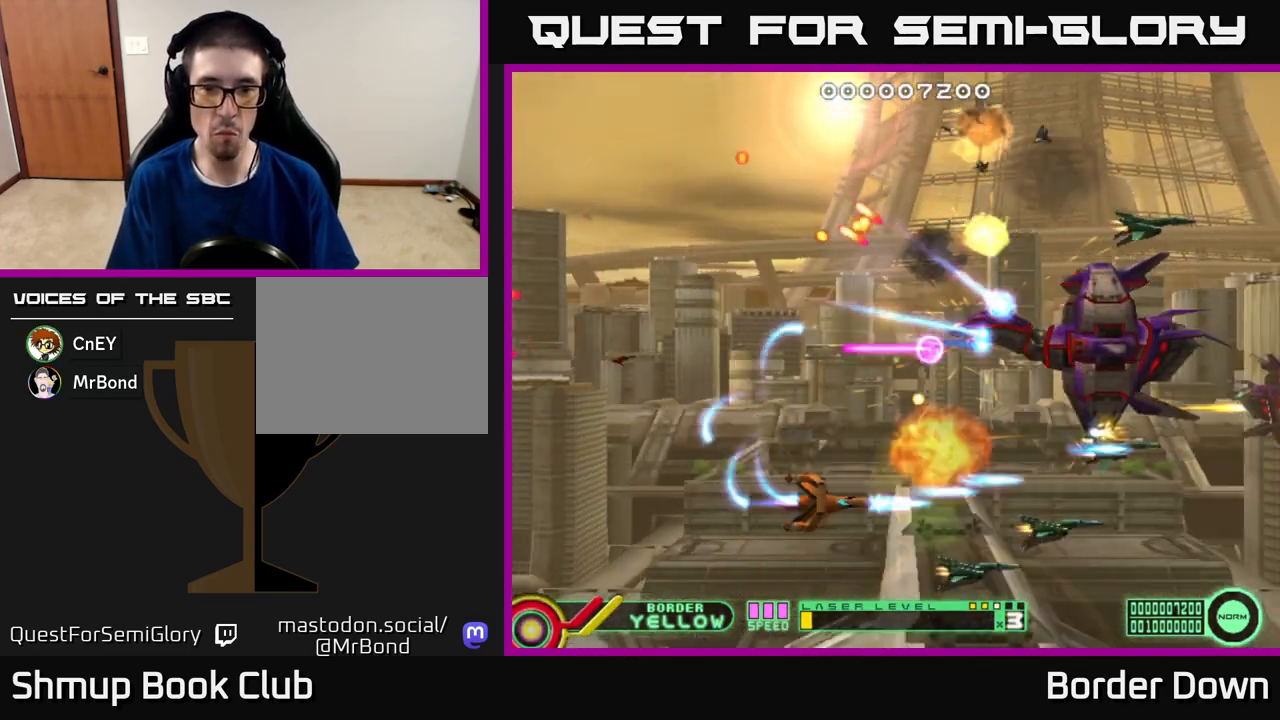
{"buttons": ["A", "DPAD_UP"], "left_stick": "center", "right_stick": "center"}
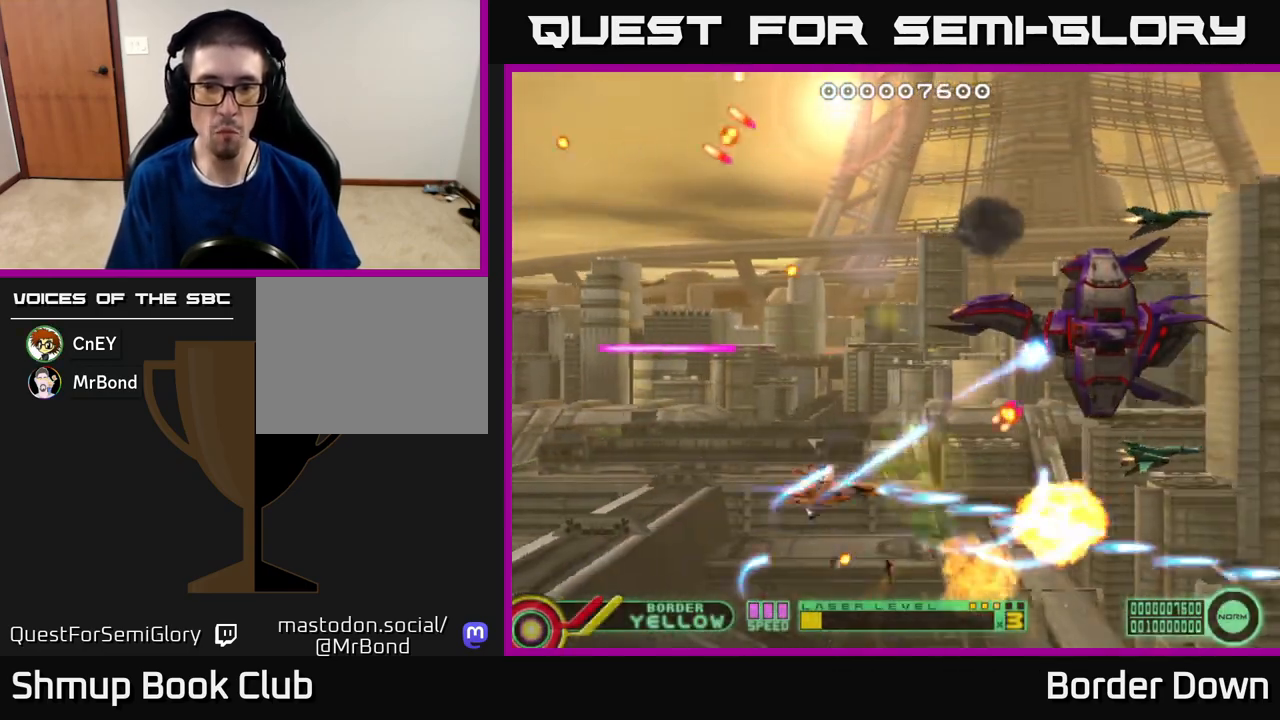
{"buttons": ["A", "DPAD_UP"], "left_stick": "center", "right_stick": "center", "events": [[17, "DPAD_LEFT", "down"], [133, "DPAD_LEFT", "up"], [200, "DPAD_RIGHT", "down"], [250, "DPAD_RIGHT", "up"]]}
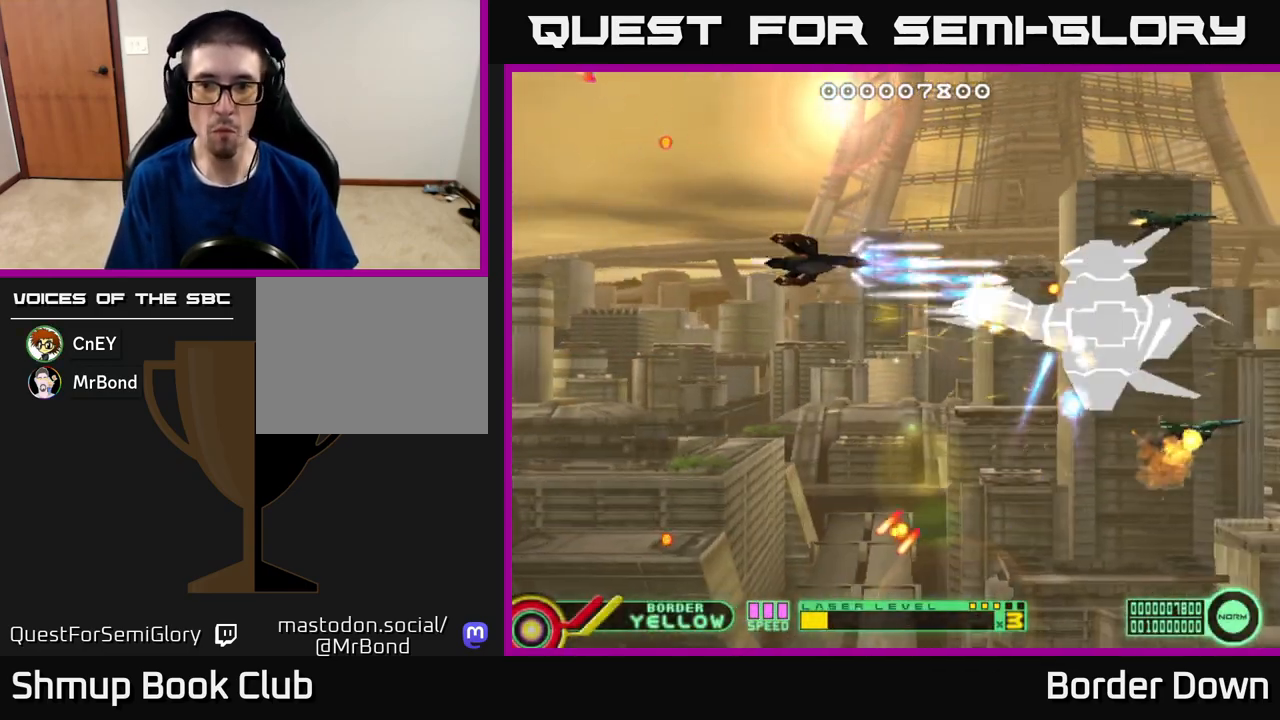
{"buttons": ["A", "DPAD_DOWN", "DPAD_LEFT"], "left_stick": "center", "right_stick": "center", "events": [[50, "DPAD_RIGHT", "down"], [83, "DPAD_UP", "up"], [117, "DPAD_DOWN", "down"], [133, "DPAD_RIGHT", "up"], [167, "DPAD_LEFT", "down"], [250, "DPAD_DOWN", "up"], [333, "DPAD_DOWN", "down"]]}
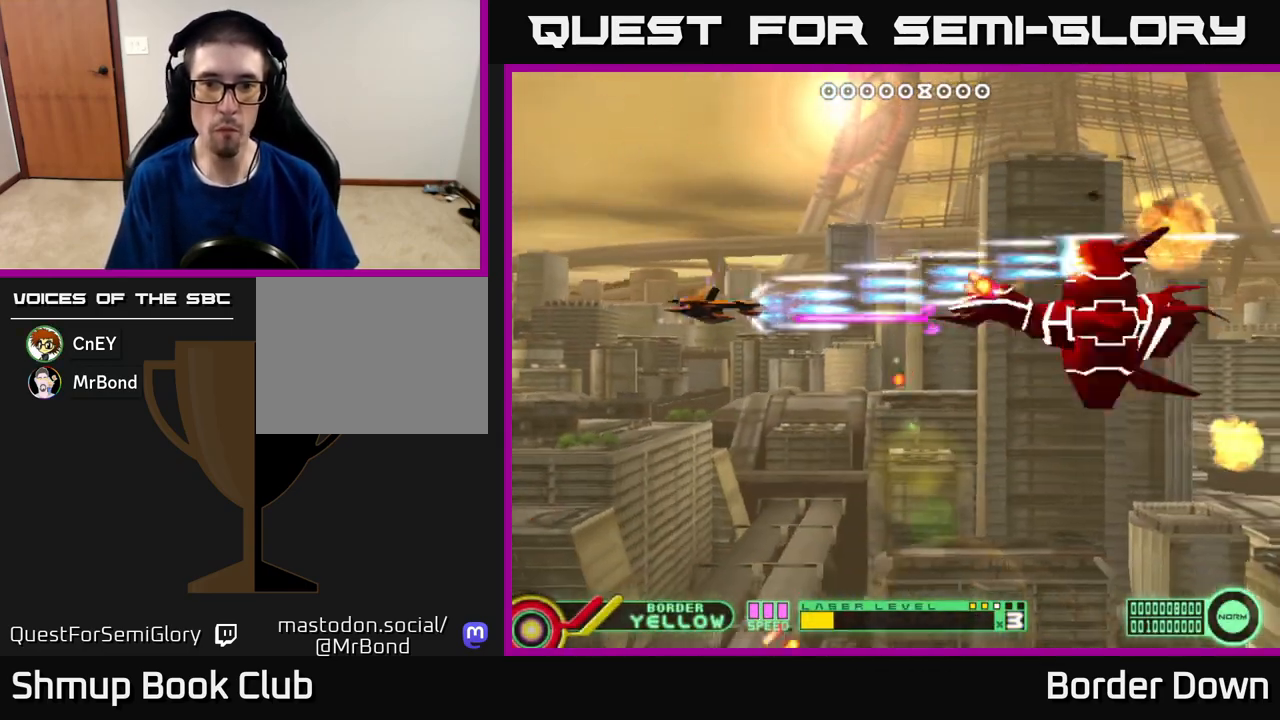
{"buttons": ["DPAD_RIGHT"], "left_stick": "center", "right_stick": "center", "events": [[17, "DPAD_DOWN", "up"], [183, "DPAD_UP", "down"], [217, "DPAD_LEFT", "up"], [317, "DPAD_RIGHT", "down"], [350, "DPAD_UP", "up"], [450, "A", "up"]]}
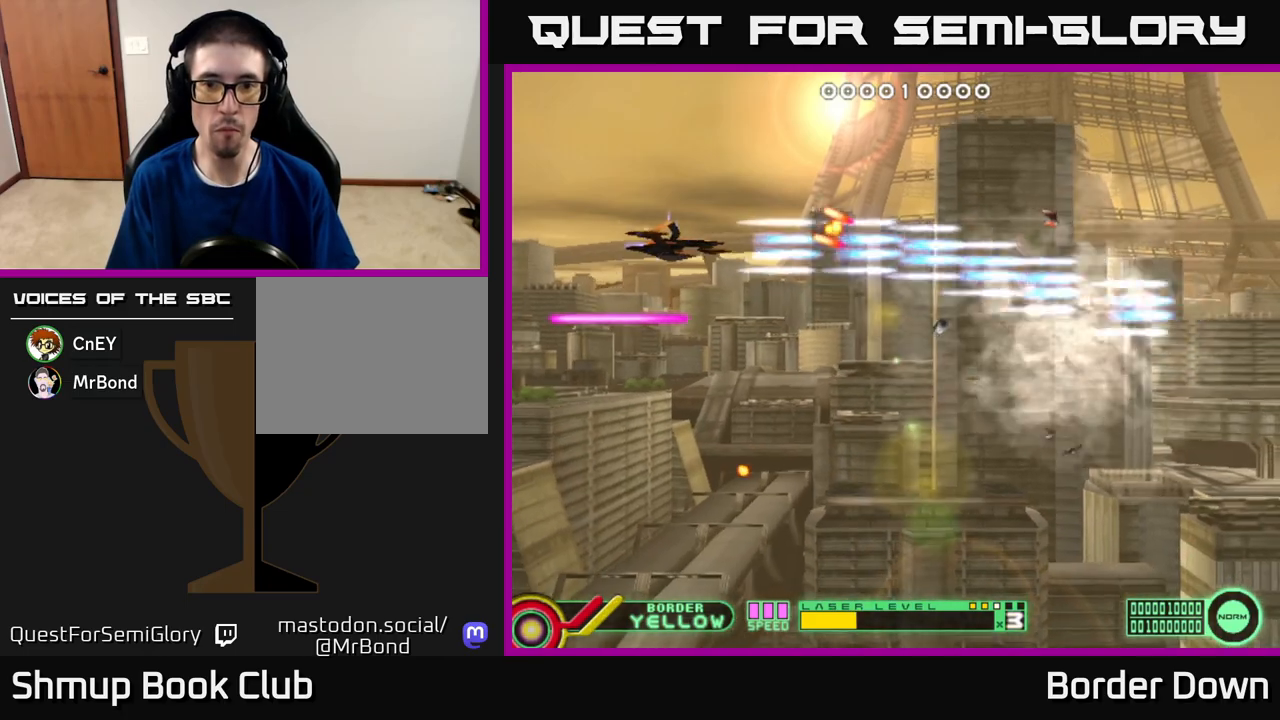
{"buttons": ["A", "DPAD_RIGHT"], "left_stick": "center", "right_stick": "center", "events": [[33, "A", "down"], [33, "DPAD_DOWN", "down"], [100, "A", "up"], [183, "A", "down"], [267, "A", "up"], [333, "A", "down"], [433, "A", "up"], [483, "DPAD_DOWN", "up"], [500, "A", "down"]]}
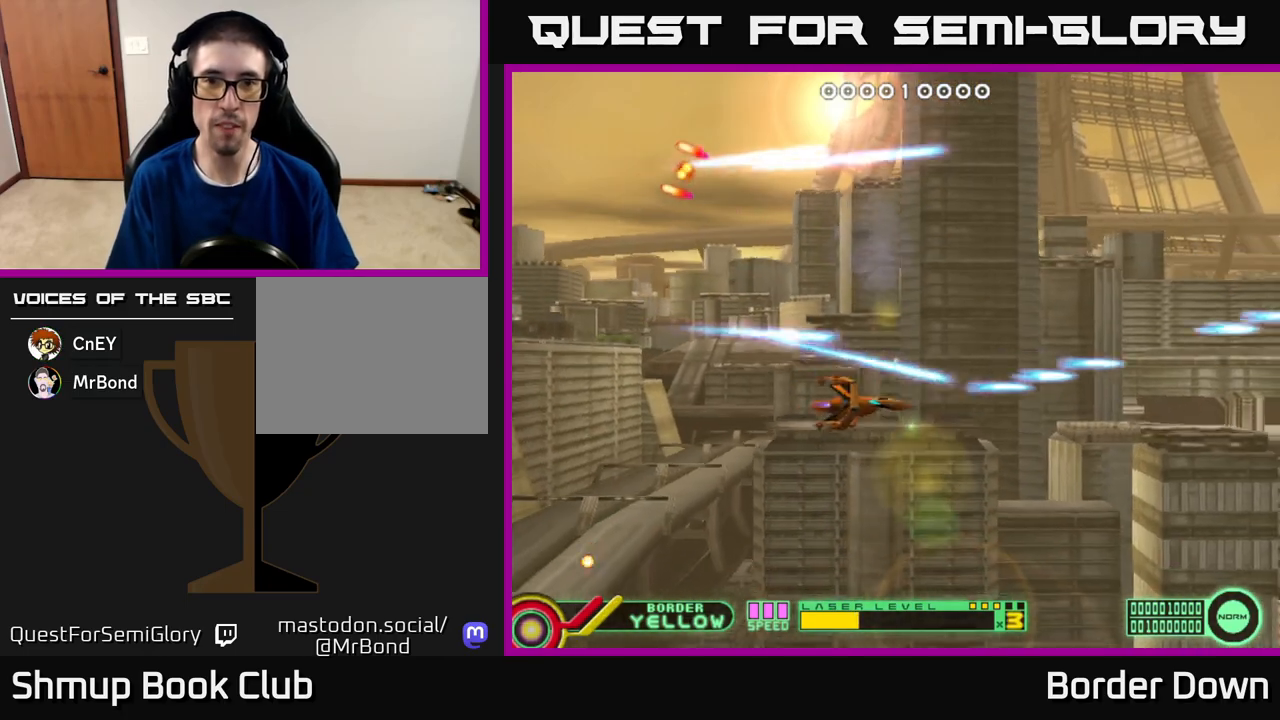
{"buttons": ["A", "DPAD_LEFT"], "left_stick": "center", "right_stick": "center", "events": [[100, "A", "up"], [133, "DPAD_UP", "down"], [150, "DPAD_RIGHT", "up"], [167, "A", "down"], [267, "A", "up"], [350, "A", "down"], [417, "DPAD_LEFT", "down"], [433, "A", "up"], [467, "DPAD_UP", "up"], [500, "A", "down"]]}
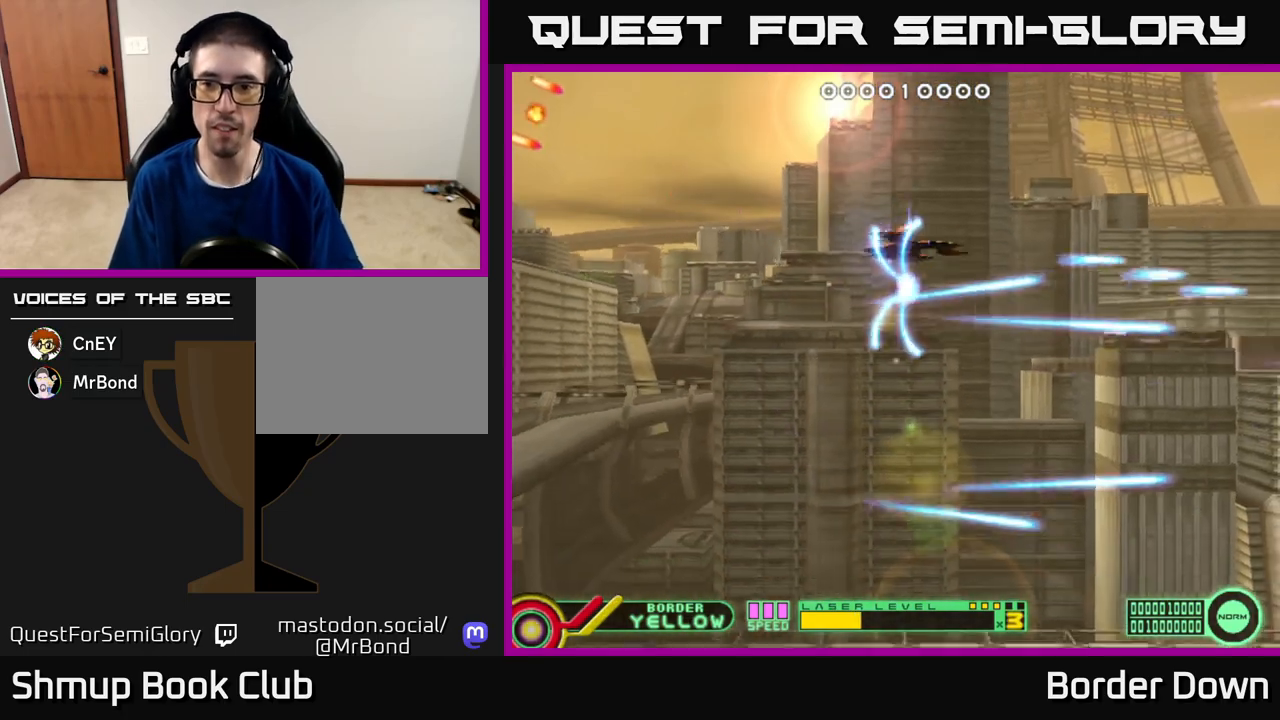
{"buttons": ["A", "DPAD_UP"], "left_stick": "center", "right_stick": "center", "events": [[50, "DPAD_DOWN", "down"], [50, "DPAD_LEFT", "up"], [100, "A", "up"], [167, "A", "down"], [233, "A", "up"], [317, "A", "down"], [400, "A", "up"], [467, "DPAD_DOWN", "up"], [500, "A", "down"], [500, "DPAD_UP", "down"]]}
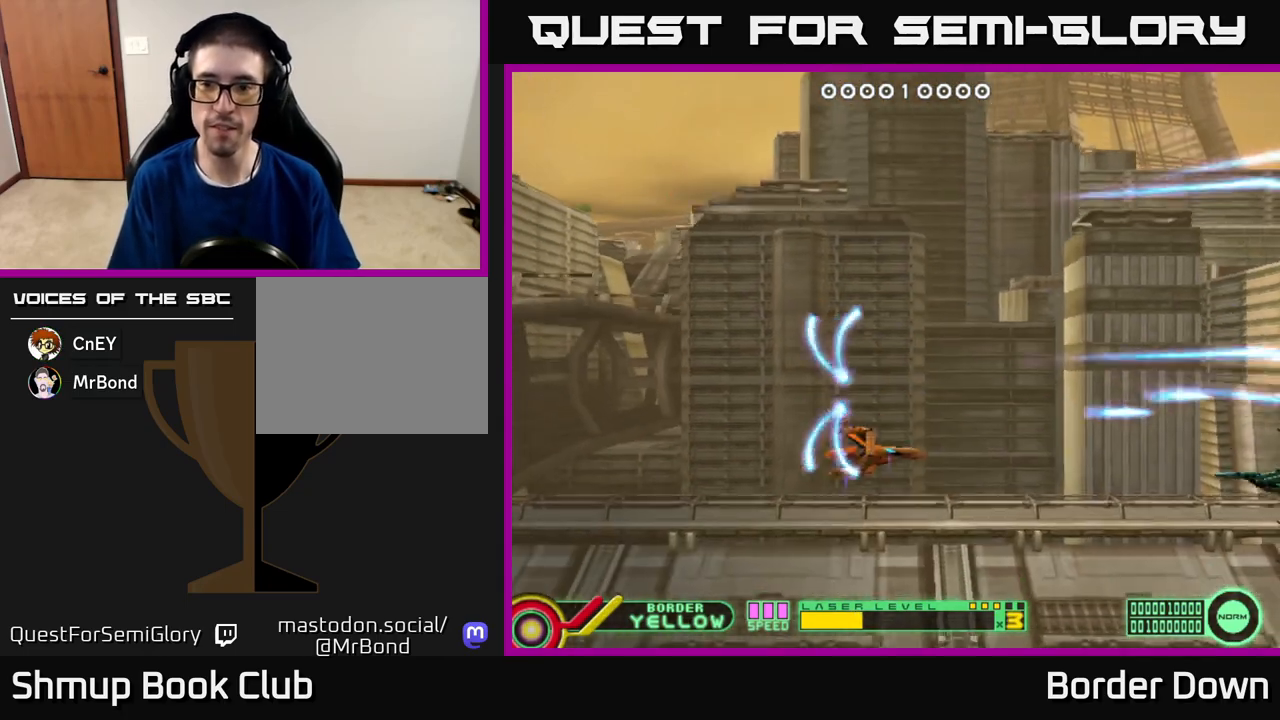
{"buttons": ["A", "DPAD_DOWN"], "left_stick": "center", "right_stick": "center", "events": [[67, "A", "up"], [150, "A", "down"], [217, "A", "up"], [283, "A", "down"], [300, "DPAD_LEFT", "down"], [333, "DPAD_UP", "up"], [383, "A", "up"], [383, "DPAD_DOWN", "down"], [433, "A", "down"], [467, "DPAD_LEFT", "up"]]}
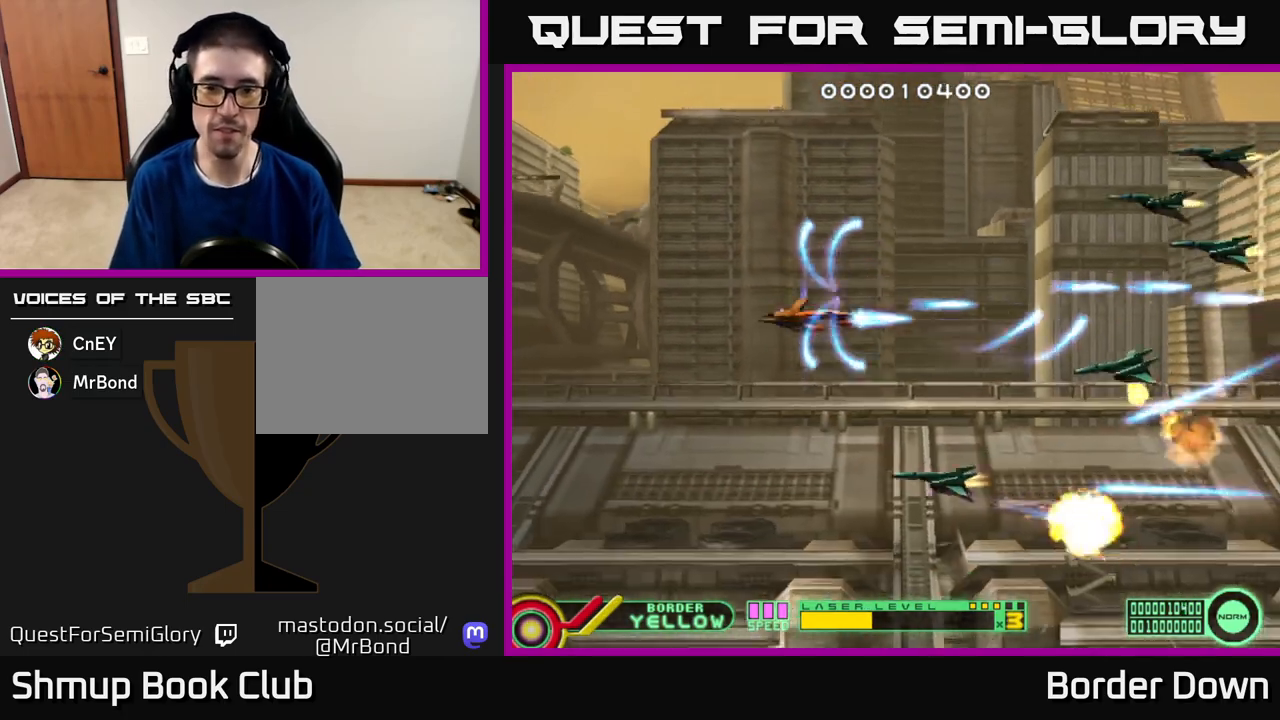
{"buttons": ["DPAD_DOWN"], "left_stick": "center", "right_stick": "center", "events": [[33, "A", "up"], [33, "DPAD_LEFT", "down"], [100, "A", "down"], [100, "DPAD_DOWN", "up"], [150, "DPAD_UP", "down"], [183, "A", "up"], [233, "A", "down"], [333, "A", "up"], [400, "A", "down"], [450, "DPAD_LEFT", "up"], [450, "DPAD_UP", "up"], [483, "DPAD_DOWN", "down"], [500, "A", "up"]]}
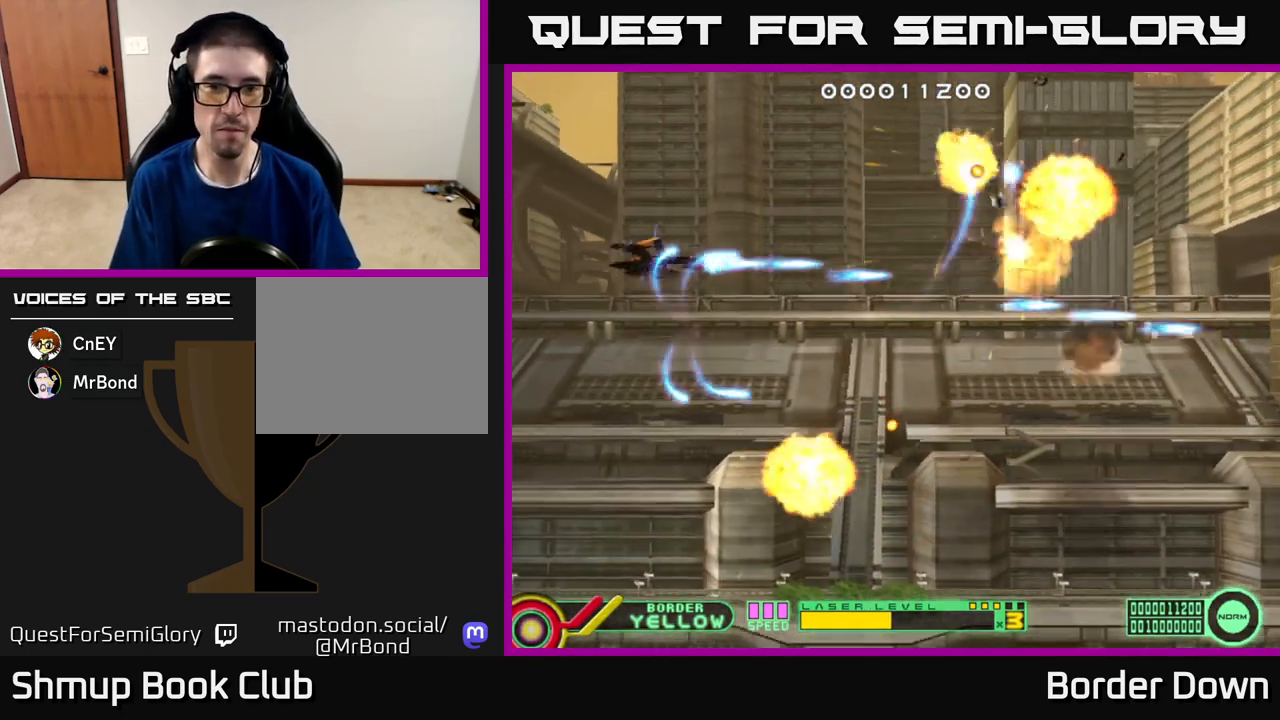
{"buttons": ["DPAD_RIGHT"], "left_stick": "center", "right_stick": "center", "events": [[50, "A", "down"], [133, "A", "up"], [200, "A", "down"], [217, "DPAD_DOWN", "up"], [250, "DPAD_UP", "down"], [283, "A", "up"], [333, "DPAD_RIGHT", "down"], [367, "A", "down"], [383, "DPAD_UP", "up"], [450, "A", "up"]]}
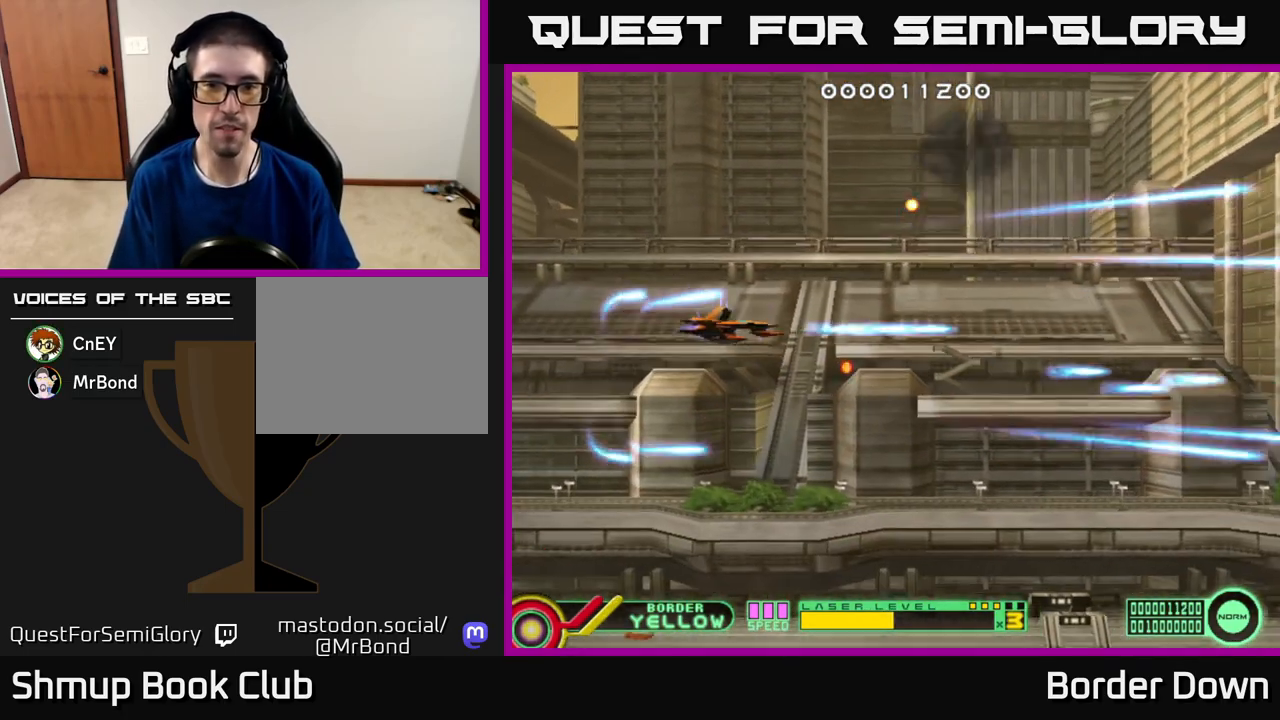
{"buttons": ["A", "DPAD_DOWN", "DPAD_RIGHT"], "left_stick": "center", "right_stick": "center", "events": [[33, "A", "down"], [100, "A", "up"], [183, "A", "down"], [267, "A", "up"], [350, "A", "down"], [433, "A", "up"], [467, "DPAD_DOWN", "down"], [500, "A", "down"]]}
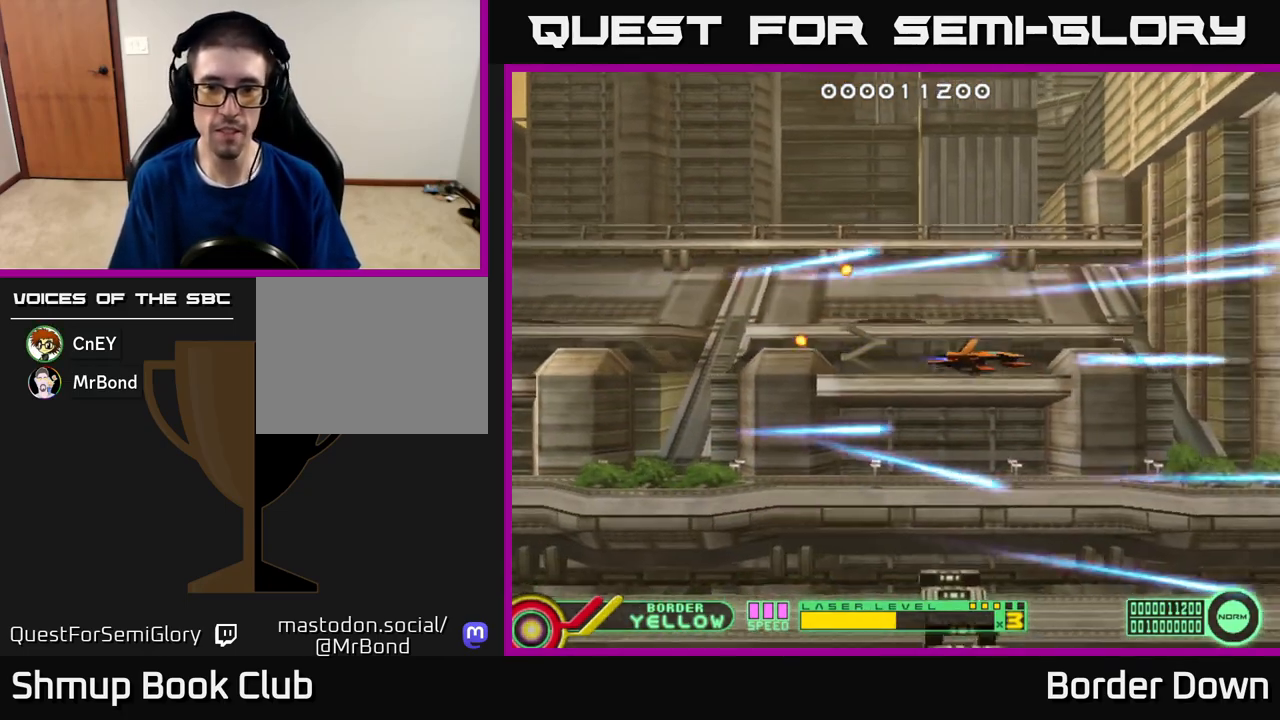
{"buttons": ["A", "DPAD_UP"], "left_stick": "center", "right_stick": "center"}
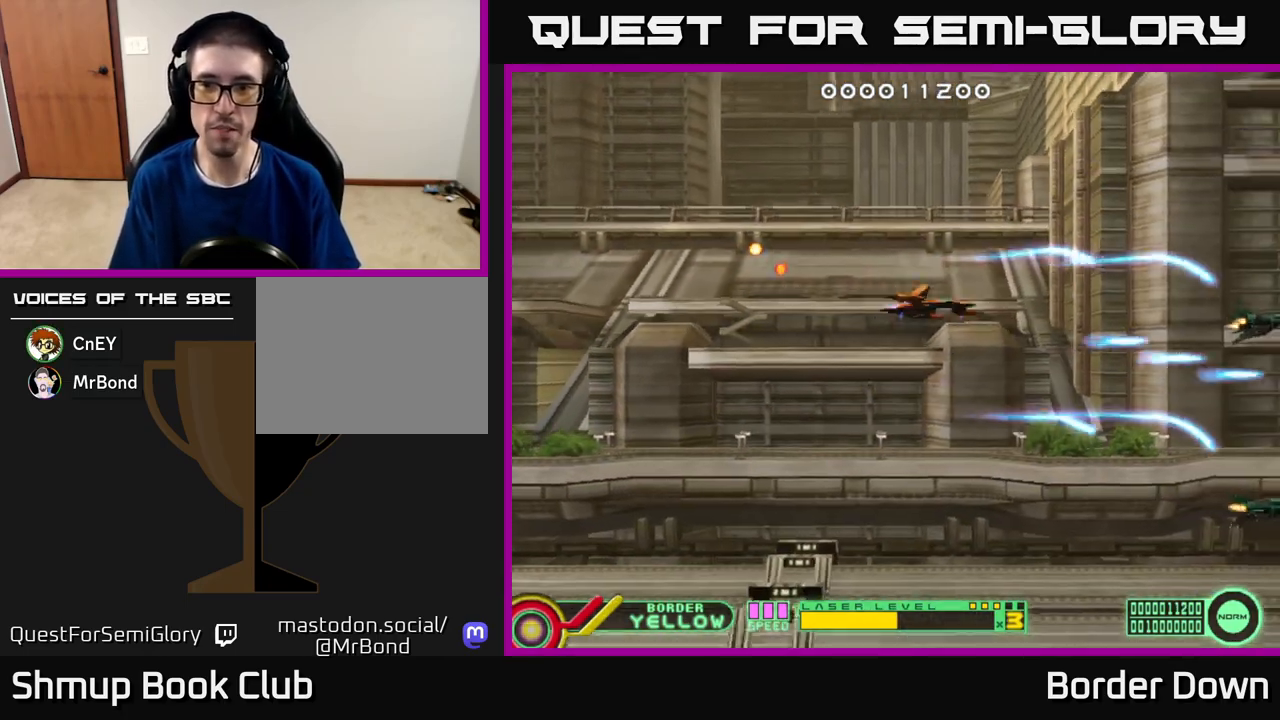
{"buttons": ["A", "DPAD_RIGHT"], "left_stick": "center", "right_stick": "center", "events": [[67, "A", "up"], [150, "A", "down"], [200, "DPAD_UP", "up"], [217, "A", "up"], [217, "DPAD_DOWN", "down"], [283, "A", "down"], [367, "A", "up"], [450, "A", "down"], [467, "DPAD_RIGHT", "down"], [500, "DPAD_DOWN", "up"]]}
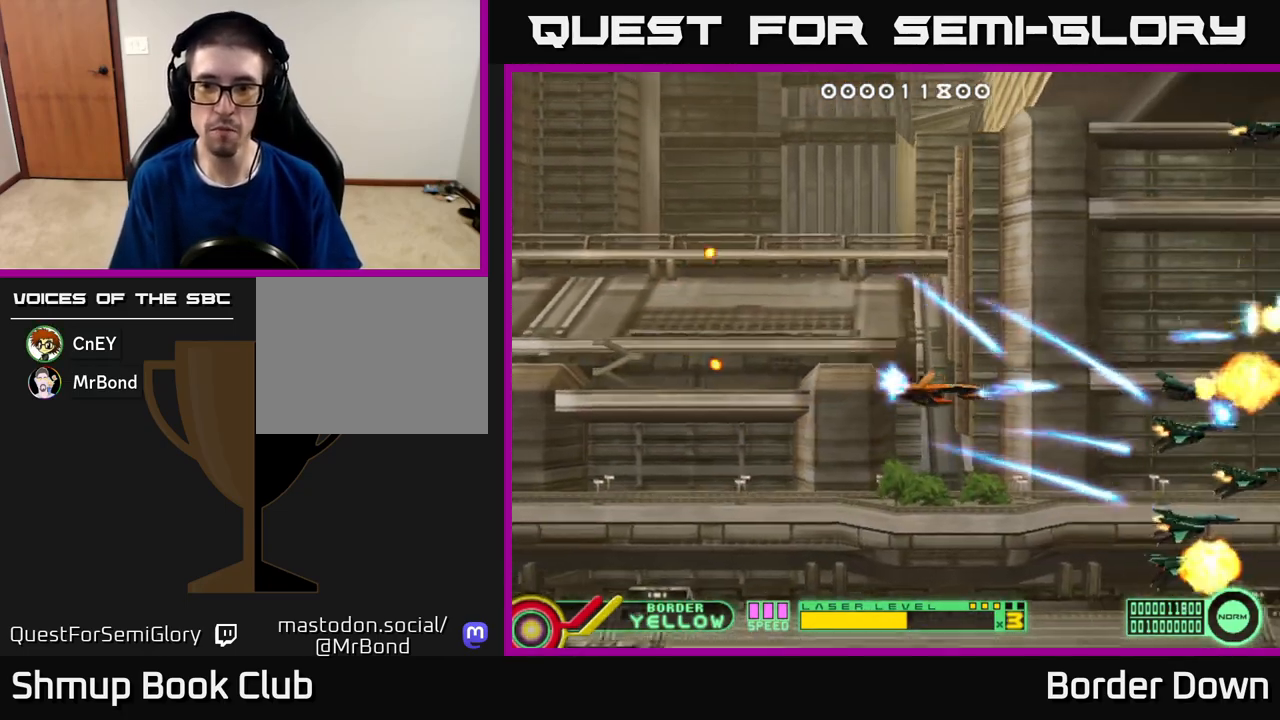
{"buttons": [], "left_stick": "center", "right_stick": "center", "events": [[17, "A", "up"], [17, "DPAD_UP", "down"], [33, "DPAD_RIGHT", "up"], [100, "A", "down"], [183, "A", "up"], [250, "A", "down"], [333, "A", "up"], [350, "DPAD_LEFT", "down"], [417, "A", "down"], [467, "DPAD_LEFT", "up"], [483, "DPAD_UP", "up"], [500, "A", "up"]]}
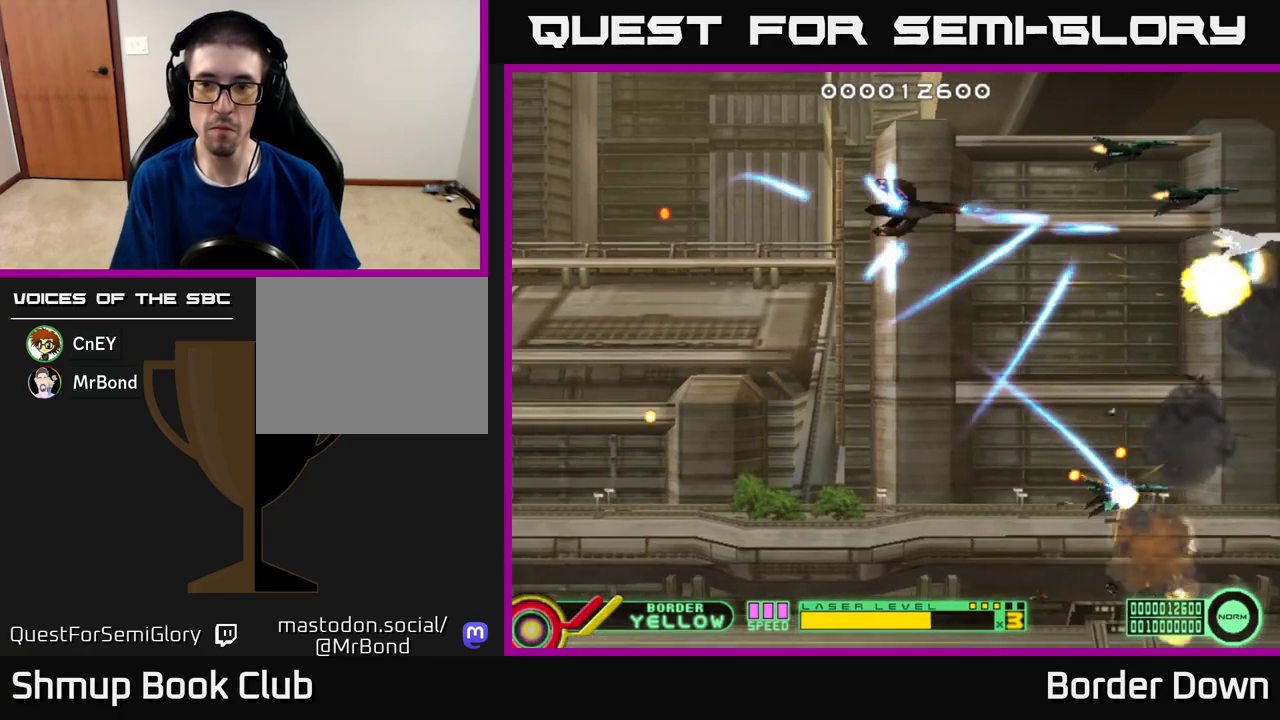
{"buttons": ["DPAD_DOWN"], "left_stick": "center", "right_stick": "center", "events": [[17, "DPAD_DOWN", "down"], [50, "A", "down"], [133, "A", "up"], [200, "A", "down"], [283, "A", "up"], [283, "DPAD_LEFT", "down"], [367, "A", "down"], [433, "A", "up"], [500, "DPAD_LEFT", "up"]]}